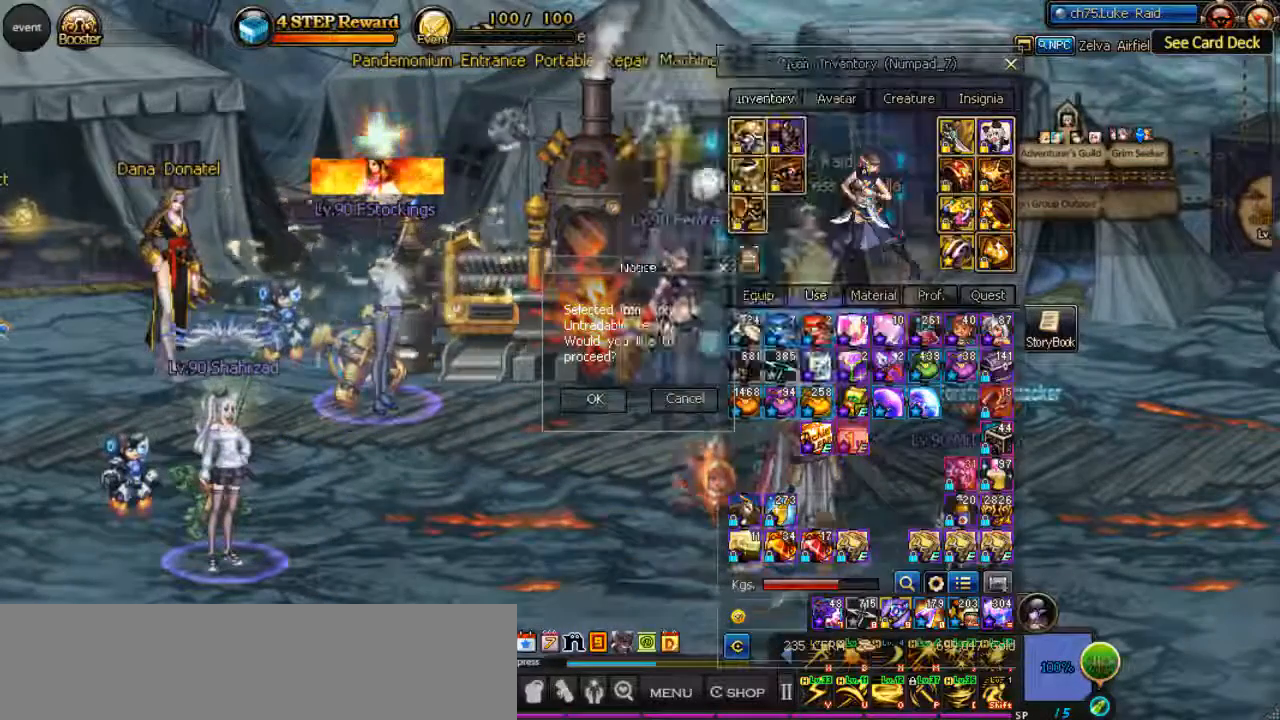
Gameplay with keyboard; each line is a JSON object with the keys held at the frame after it. "events" lists presses ("down") and releases ("up") of ".", "/", "0", "1", "2", "3", "4", "5", "6", "7", "8", "9", "a", "alt_l", "alt_r", "b", "backslash", "backspace", "c", "caps_lock", "comma", "ctrl_l", "ctrl_r", "d", "down", "equals", "escape", "f", "f1", "f10", "f11", "f12", "f2", "f3", "f4", "f5", "f6", "f7", "f8", "f9", "g", "h", "i", "j", "k", "l", "lbracket", "left", "m", "minus", "n", "o", "p", "q", "quote", "r", "rbracket", "return", "right", "s", "semicolon", "shift_l", "shift_r", "space", "super", "t", "tab", "tilde", "u", "up", "v", "w", "x", "y" and "z" between this image and that frame as [ms after this image, input, new state], when the widget could be followed in between. No other keys are recorded. Mouse input is not recorded. Not read: e.
{"keys": [], "events": [[433, "right", "down"], [500, "right", "up"]]}
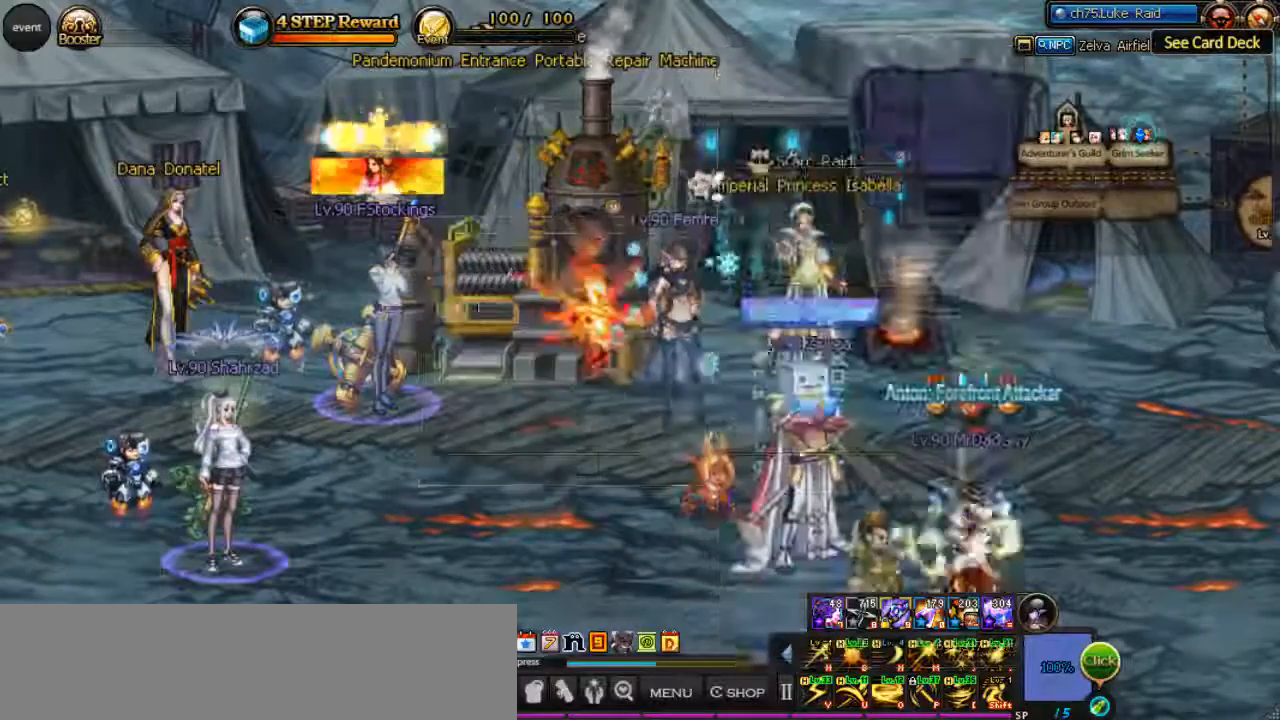
{"keys": [], "events": [[100, "right", "down"], [200, "right", "up"]]}
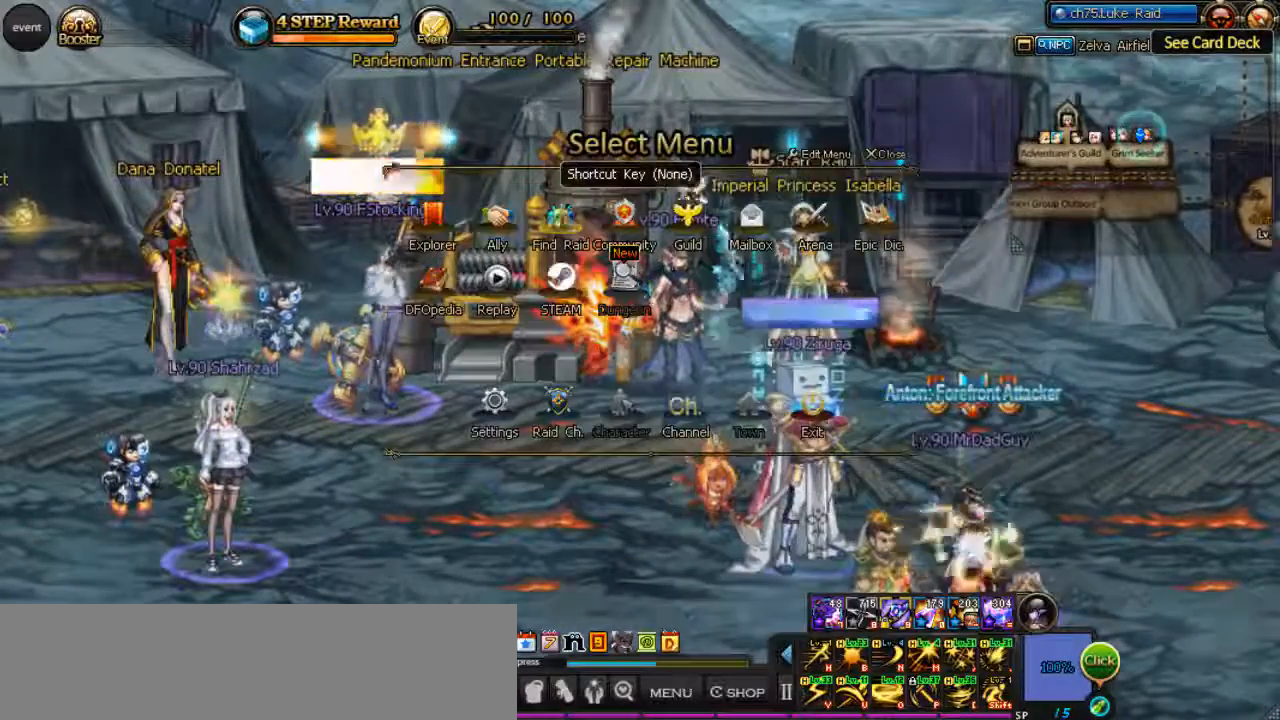
{"keys": [], "events": []}
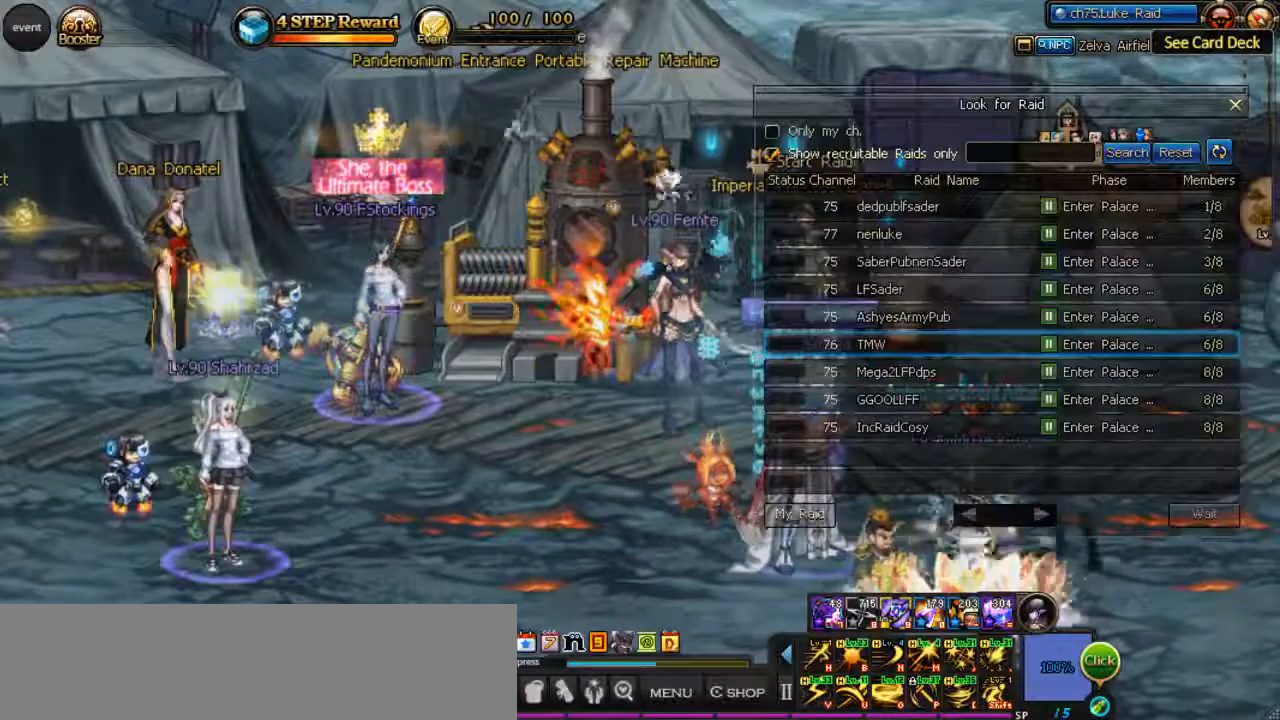
{"keys": [], "events": []}
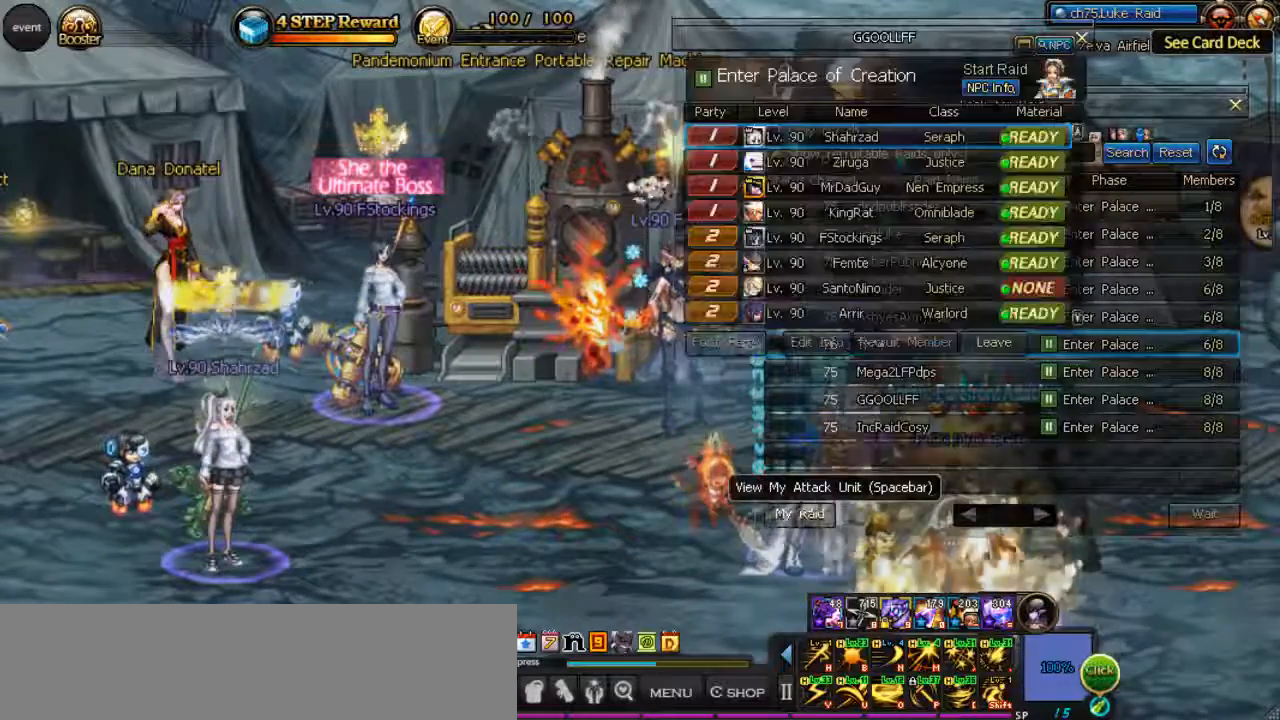
{"keys": [], "events": []}
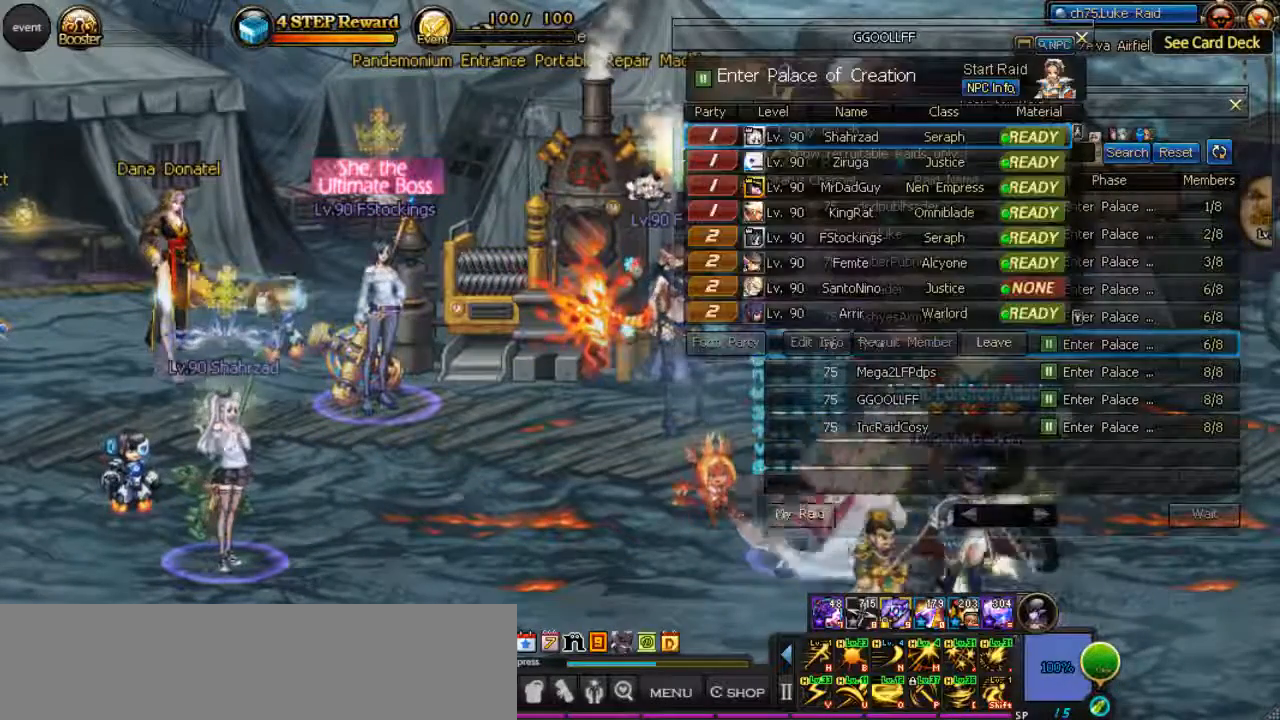
{"keys": [], "events": []}
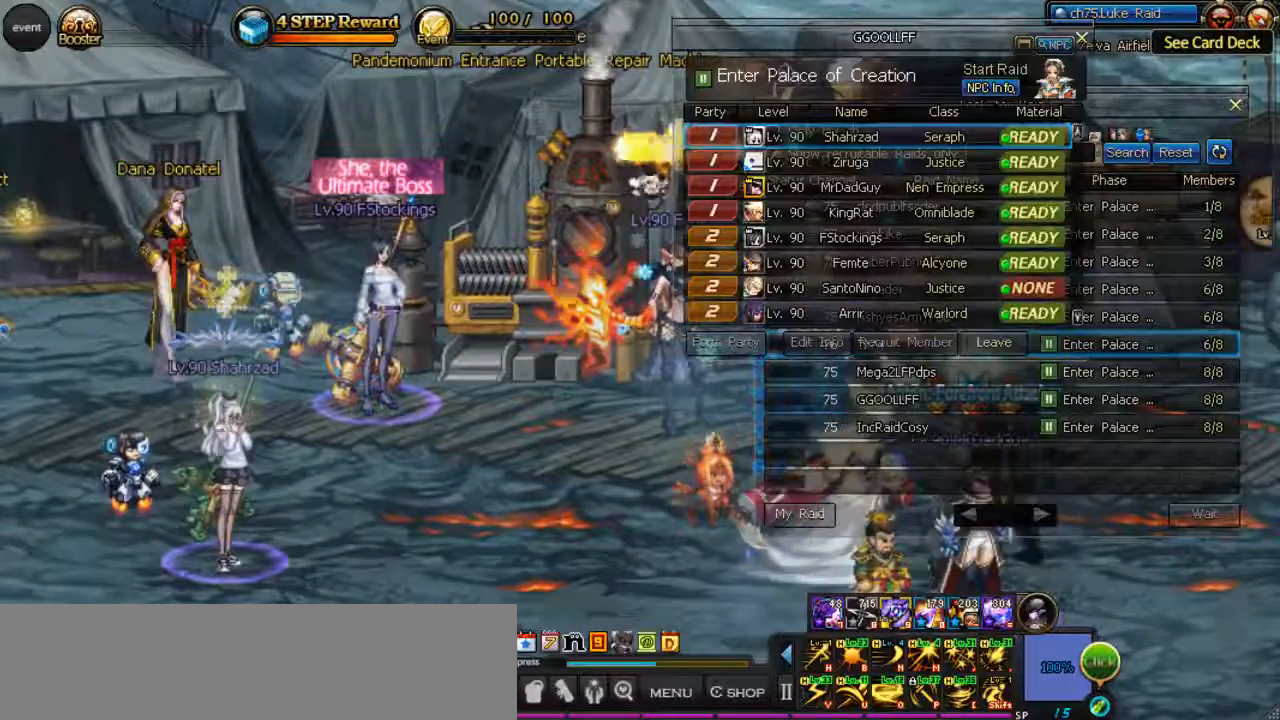
{"keys": [], "events": []}
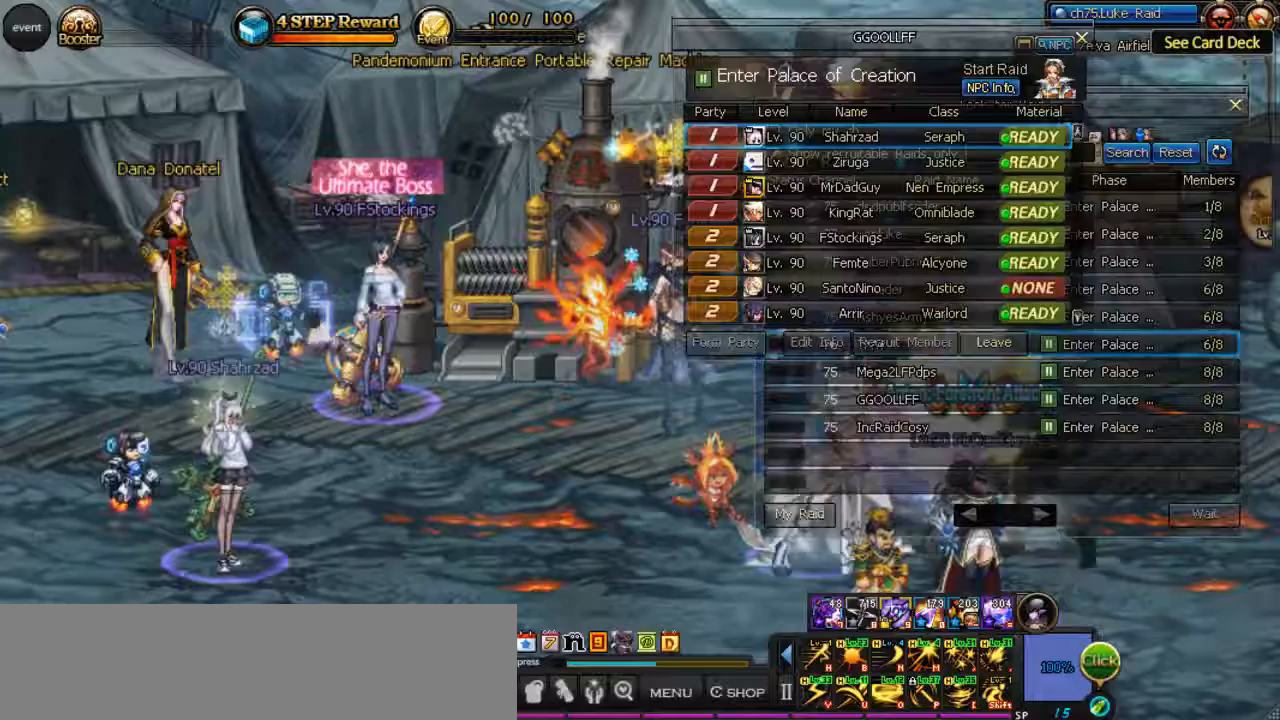
{"keys": [], "events": []}
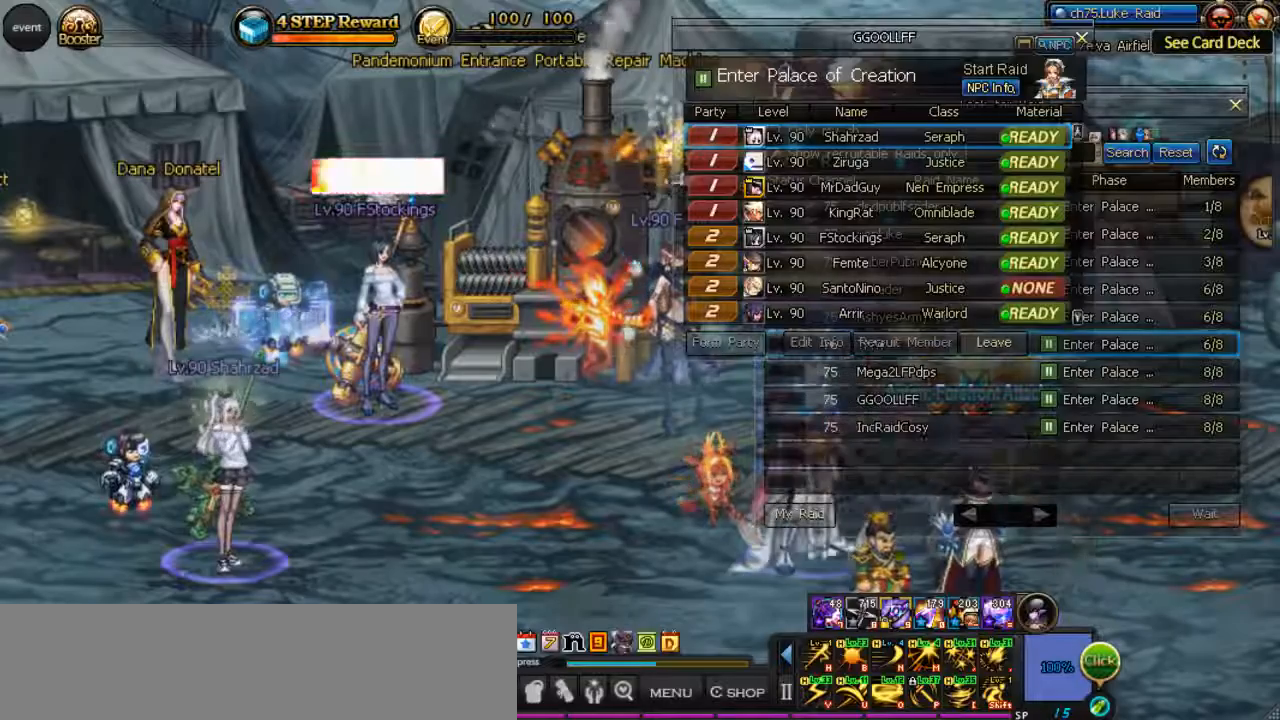
{"keys": [], "events": []}
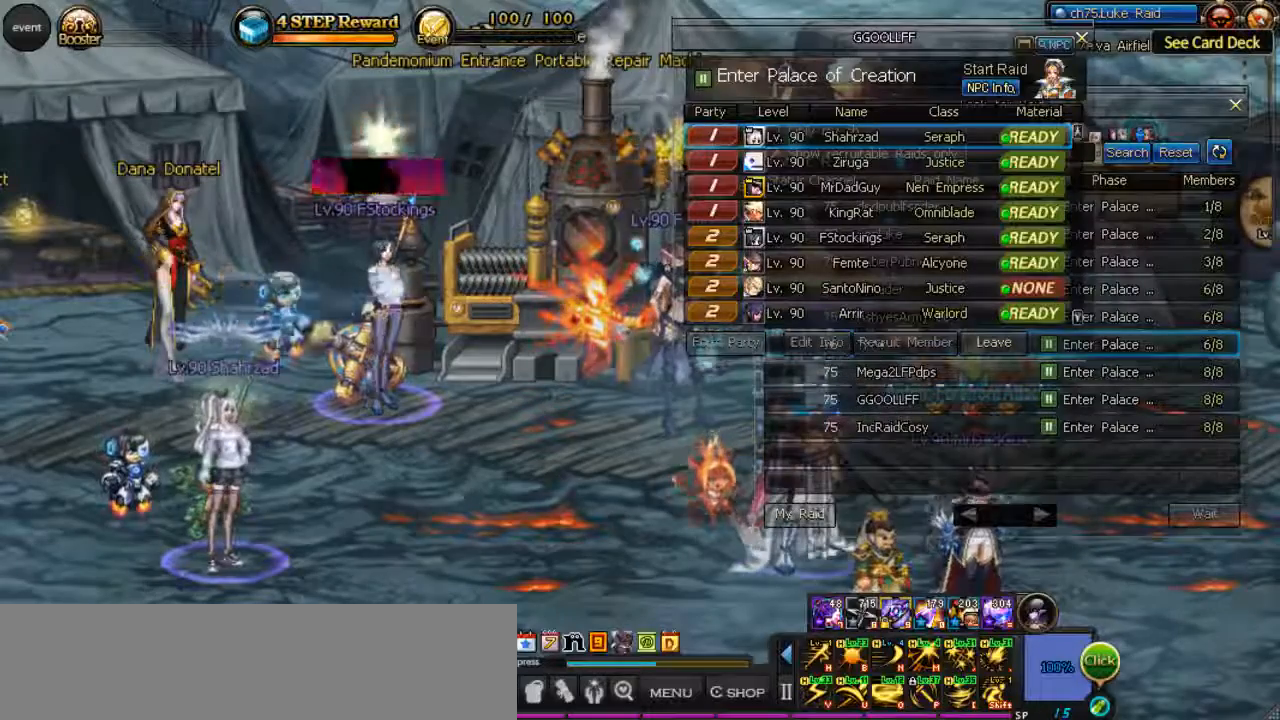
{"keys": ["k", "l"], "events": [[267, "l", "down"], [333, "k", "down"]]}
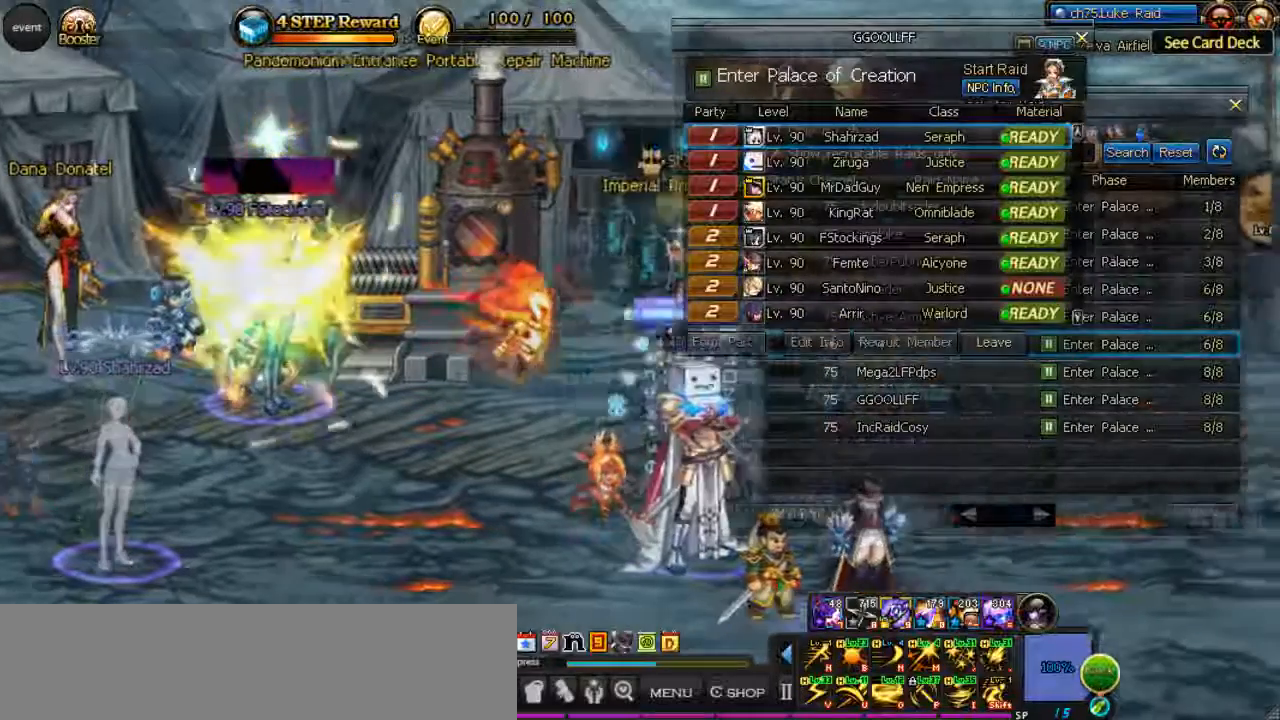
{"keys": ["k", "l"], "events": []}
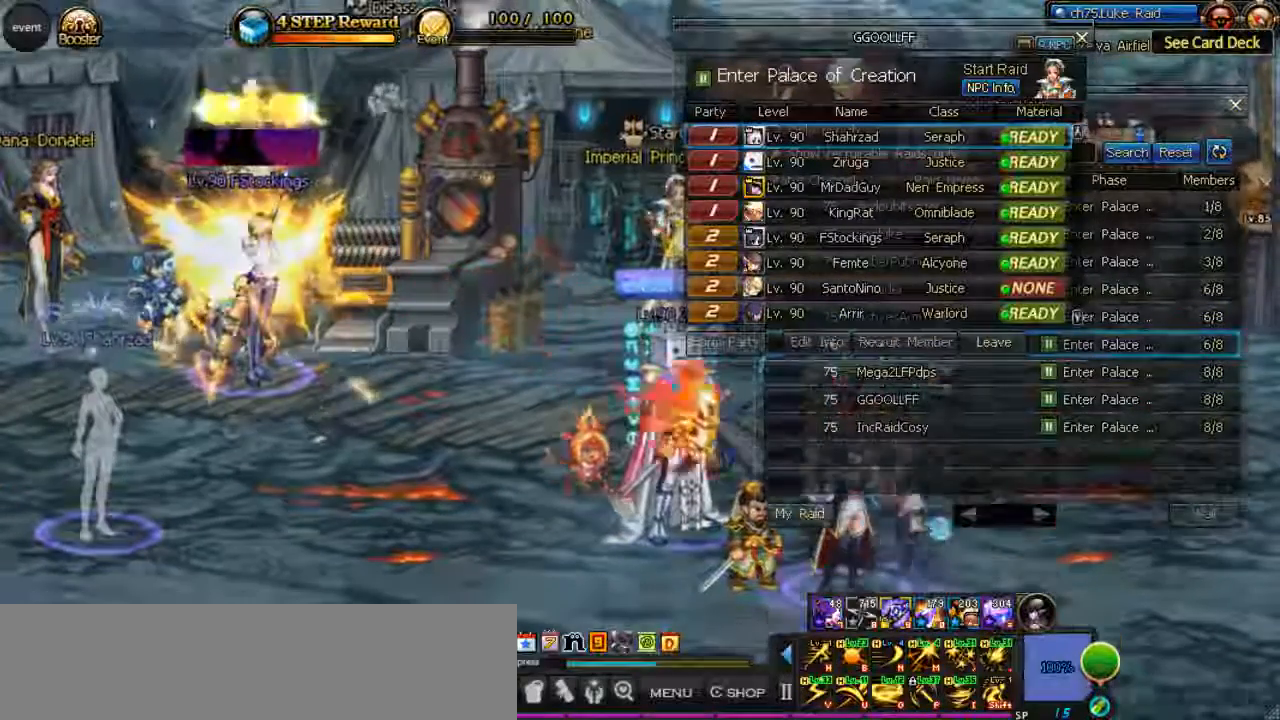
{"keys": ["i", "j"], "events": [[33, "l", "up"], [100, "k", "up"], [467, "i", "down"], [467, "j", "down"]]}
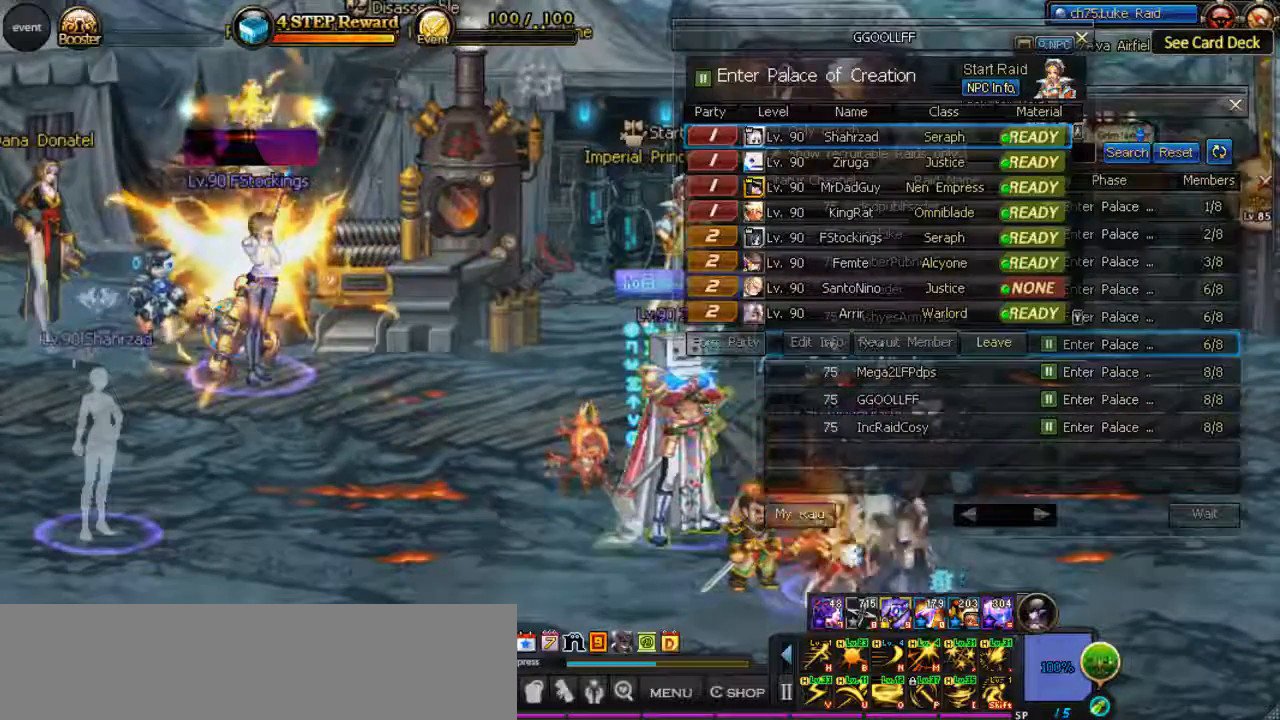
{"keys": [], "events": [[133, "j", "up"], [500, "i", "up"]]}
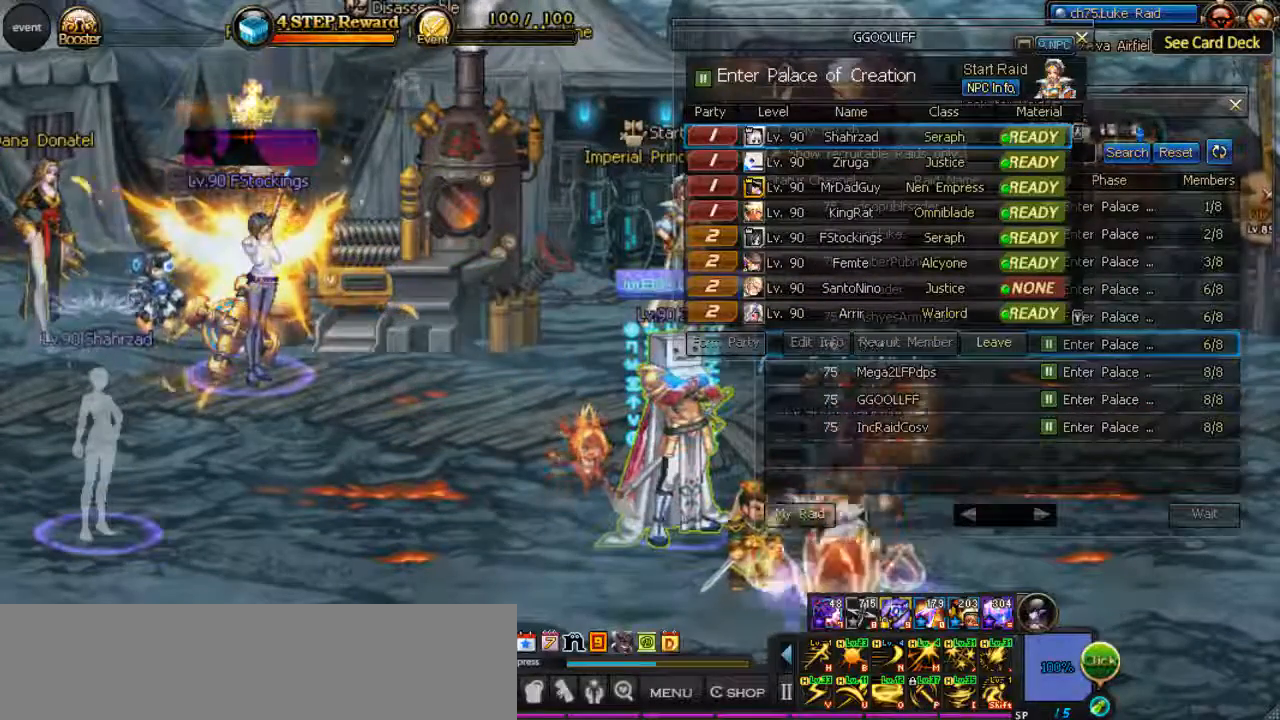
{"keys": [], "events": [[200, "l", "down"], [400, "l", "up"]]}
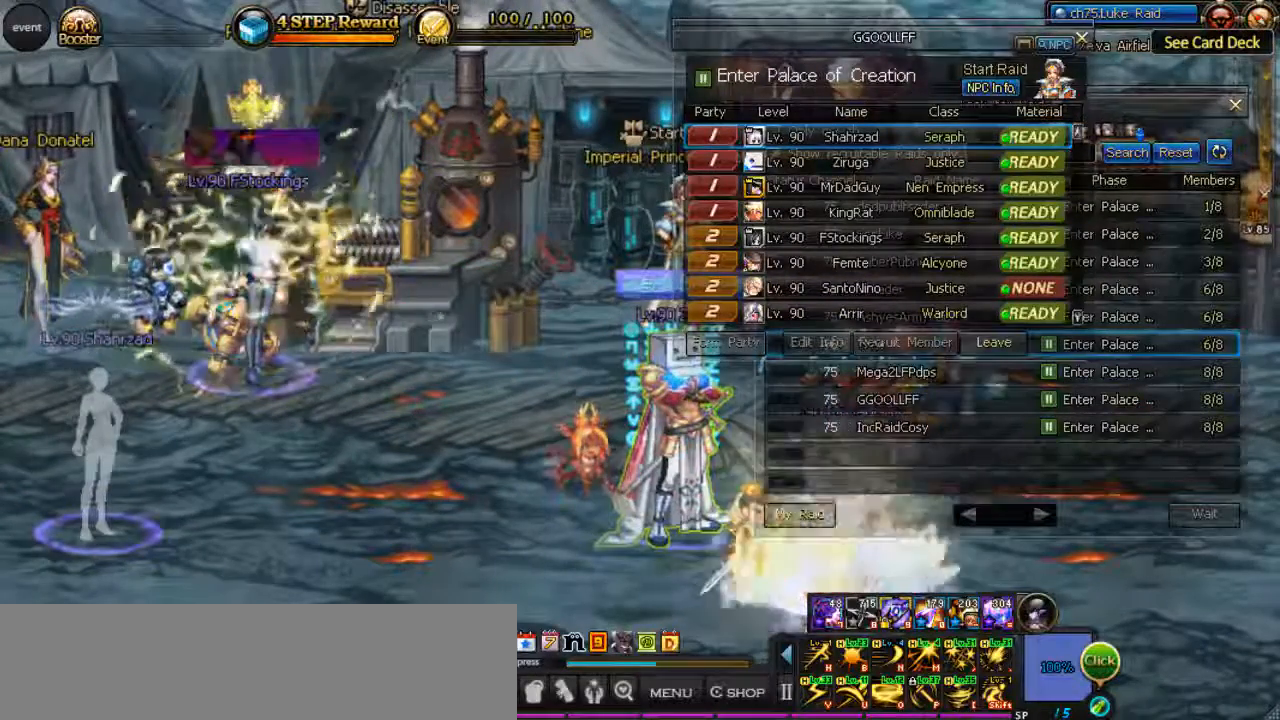
{"keys": [], "events": [[400, "right", "down"], [500, "right", "up"]]}
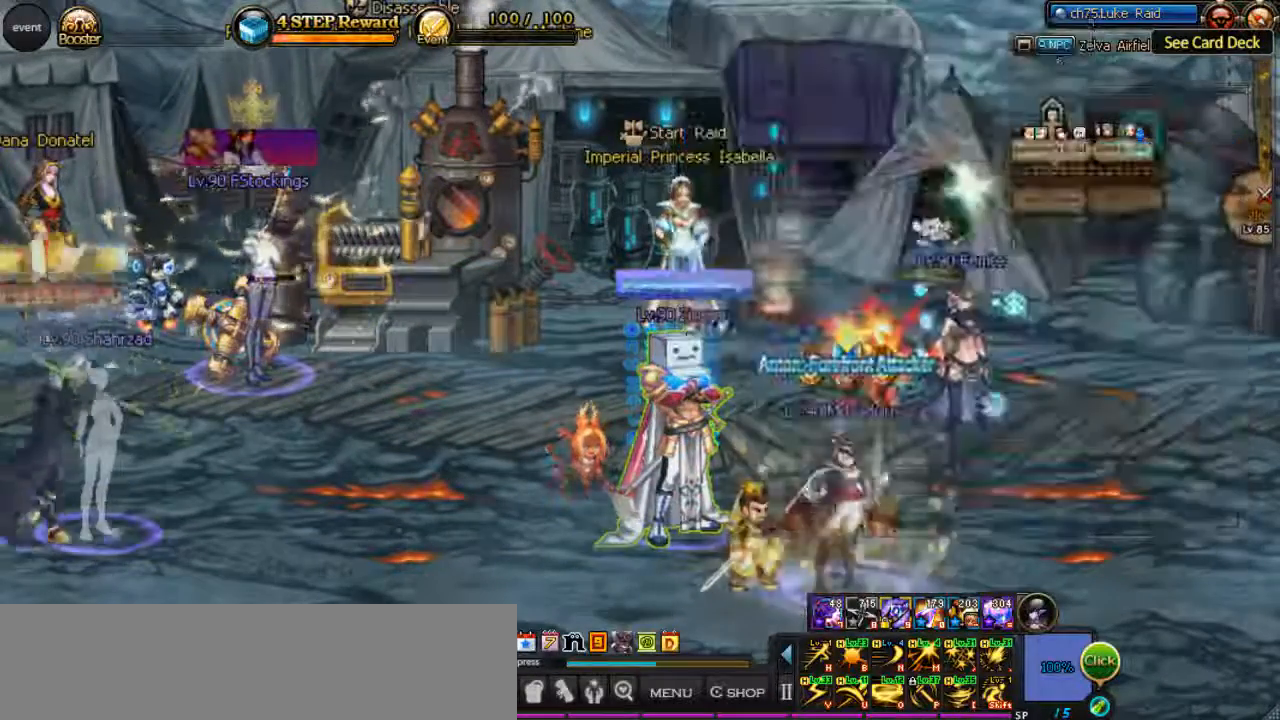
{"keys": [], "events": []}
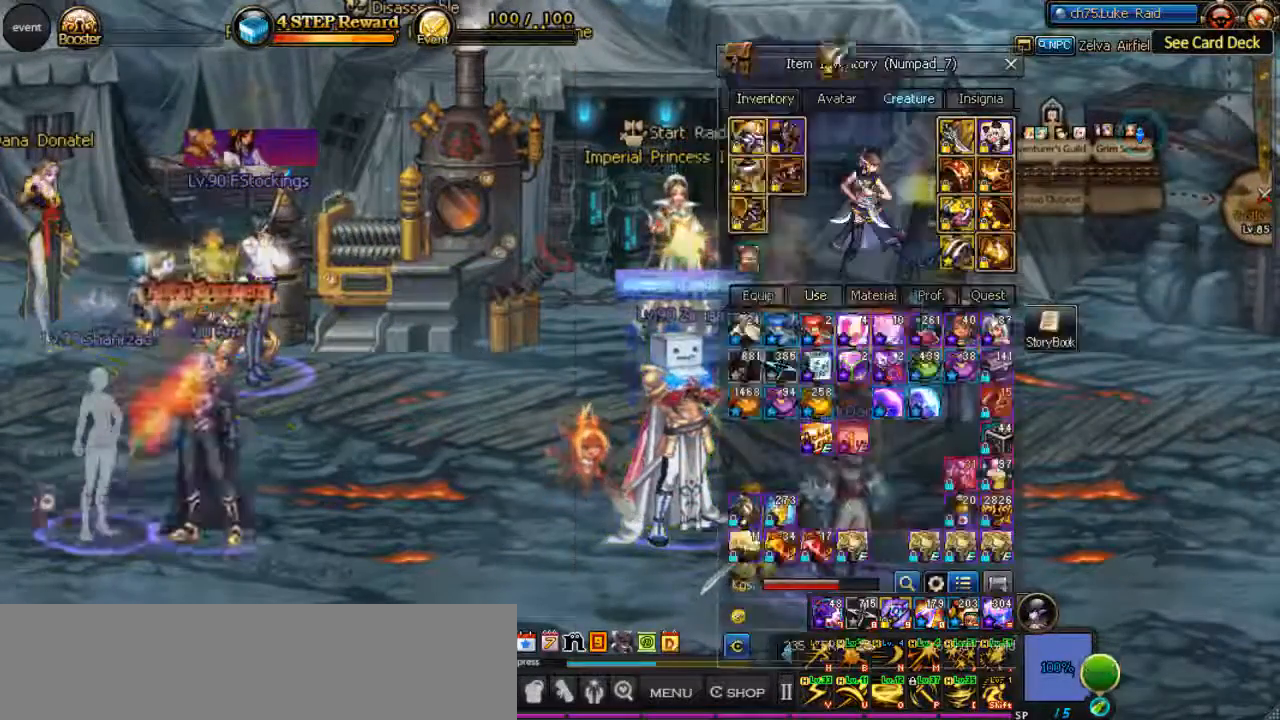
{"keys": [], "events": [[200, "right", "down"], [300, "right", "up"]]}
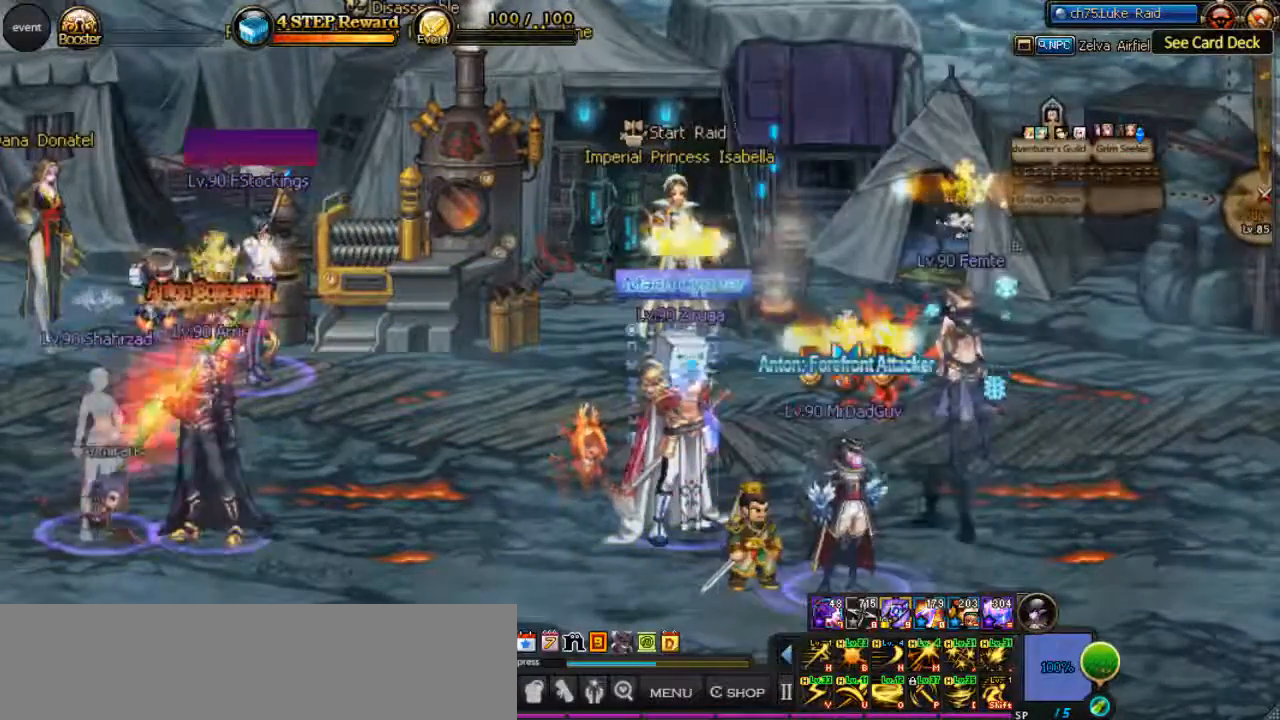
{"keys": [], "events": []}
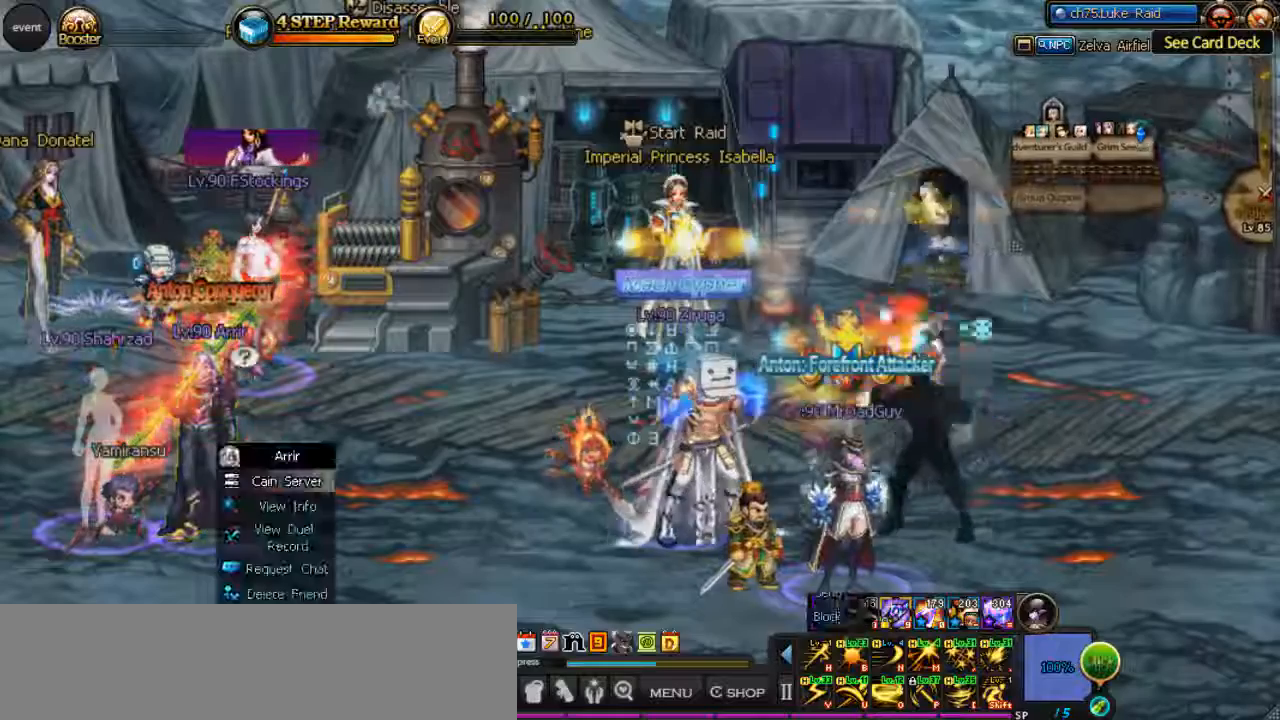
{"keys": [], "events": []}
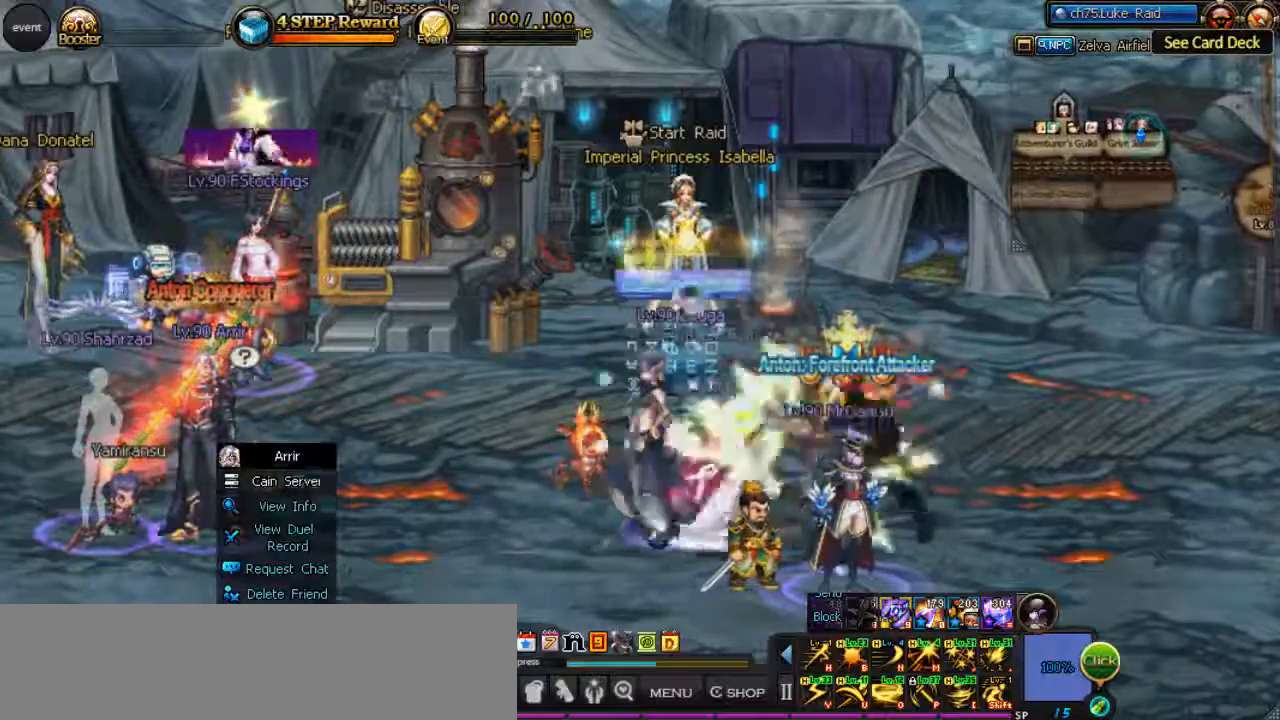
{"keys": [], "events": []}
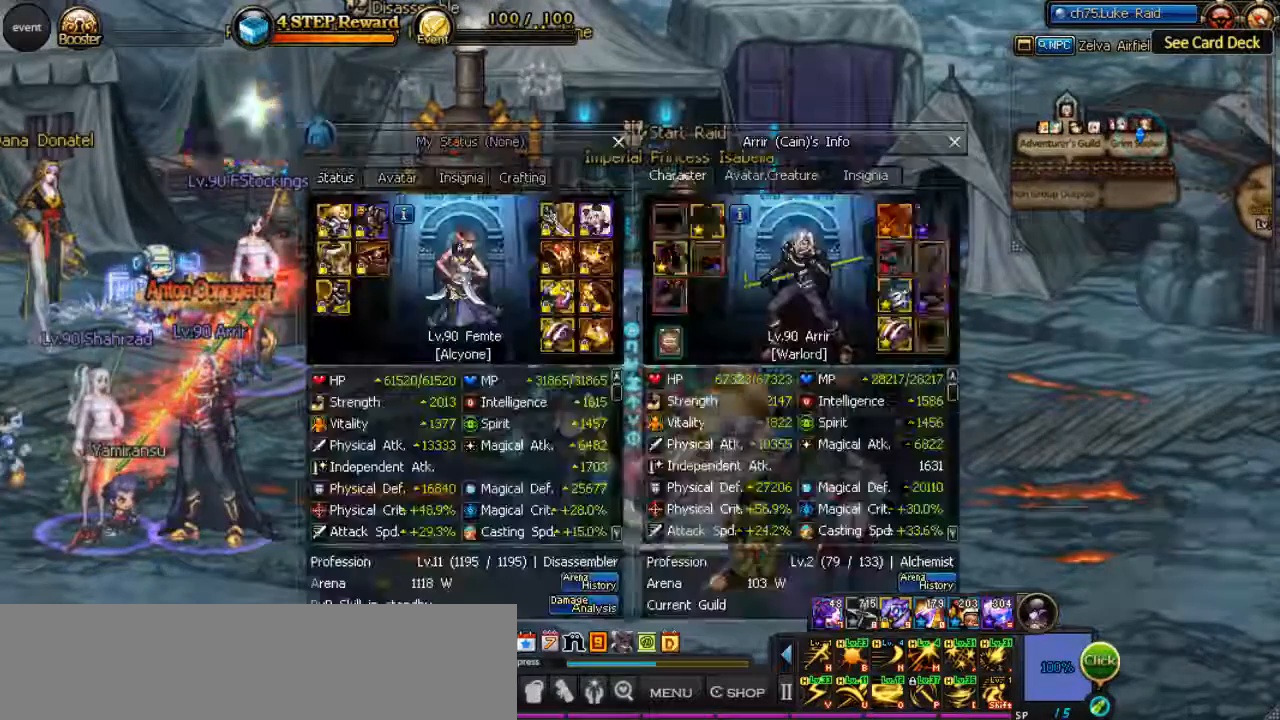
{"keys": ["i", "l"], "events": [[433, "l", "down"], [467, "i", "down"]]}
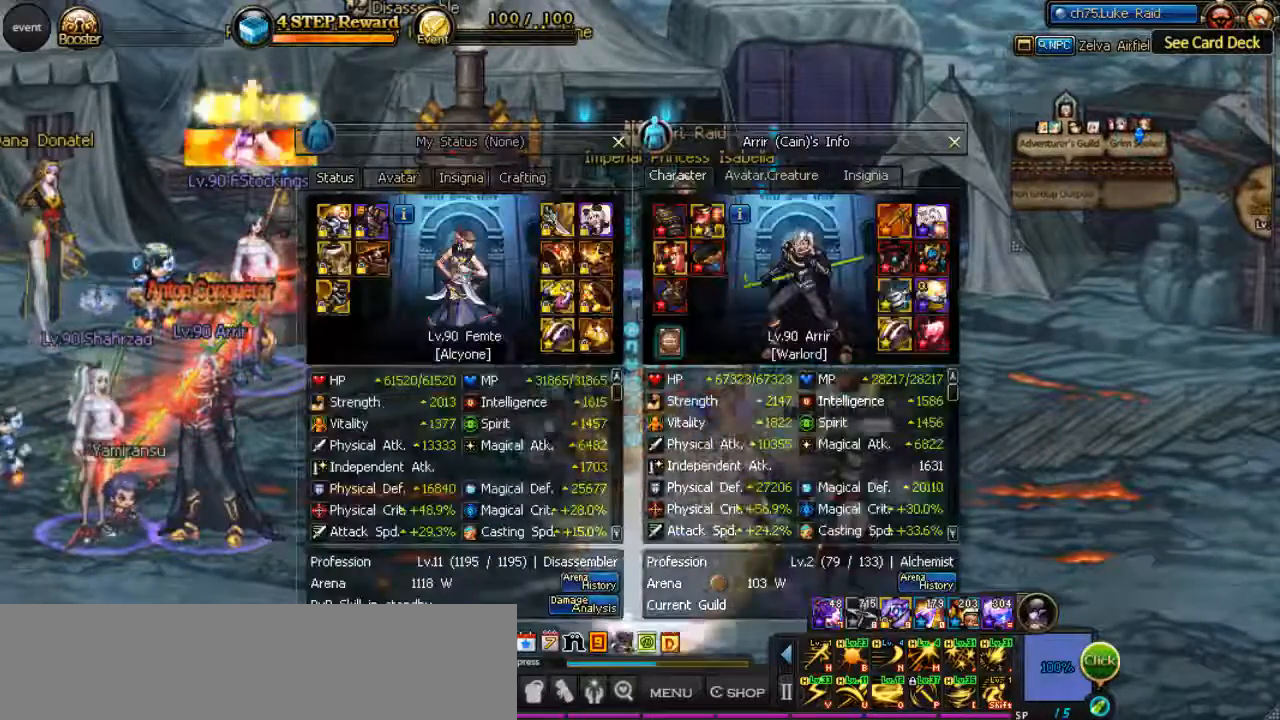
{"keys": [], "events": [[433, "i", "up"], [467, "l", "up"]]}
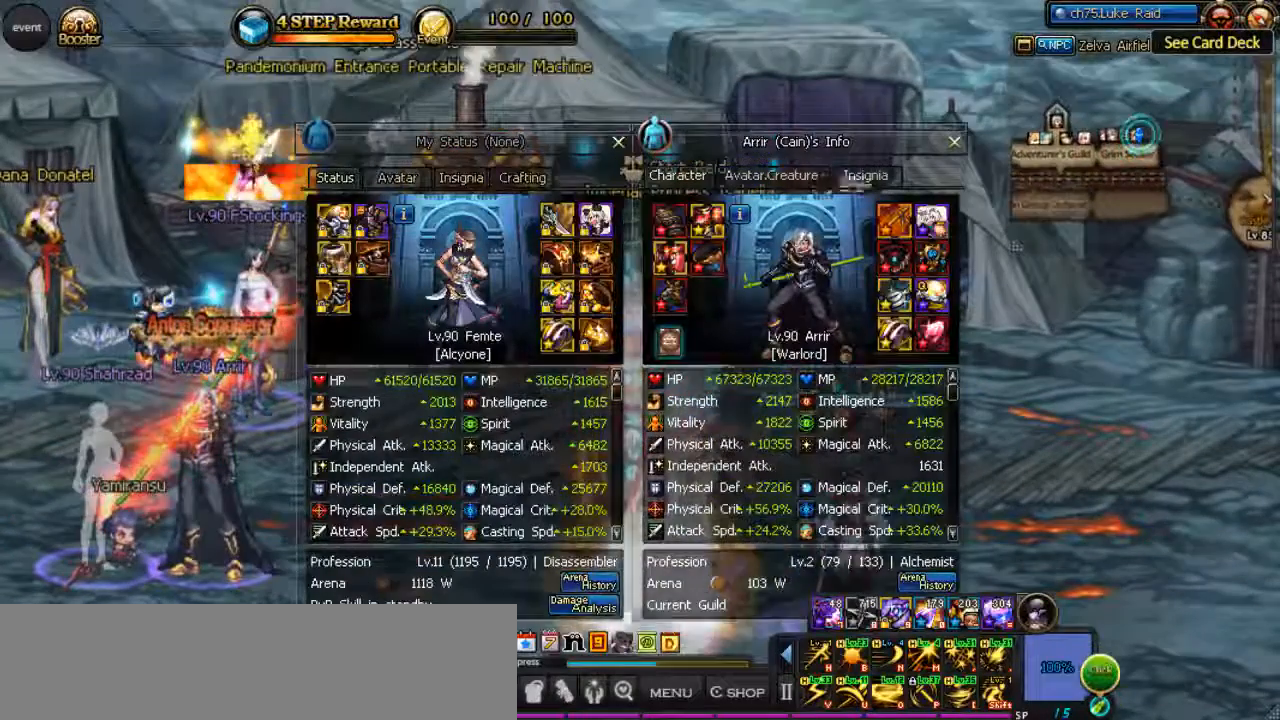
{"keys": ["k", "l"], "events": [[267, "k", "down"], [333, "l", "down"]]}
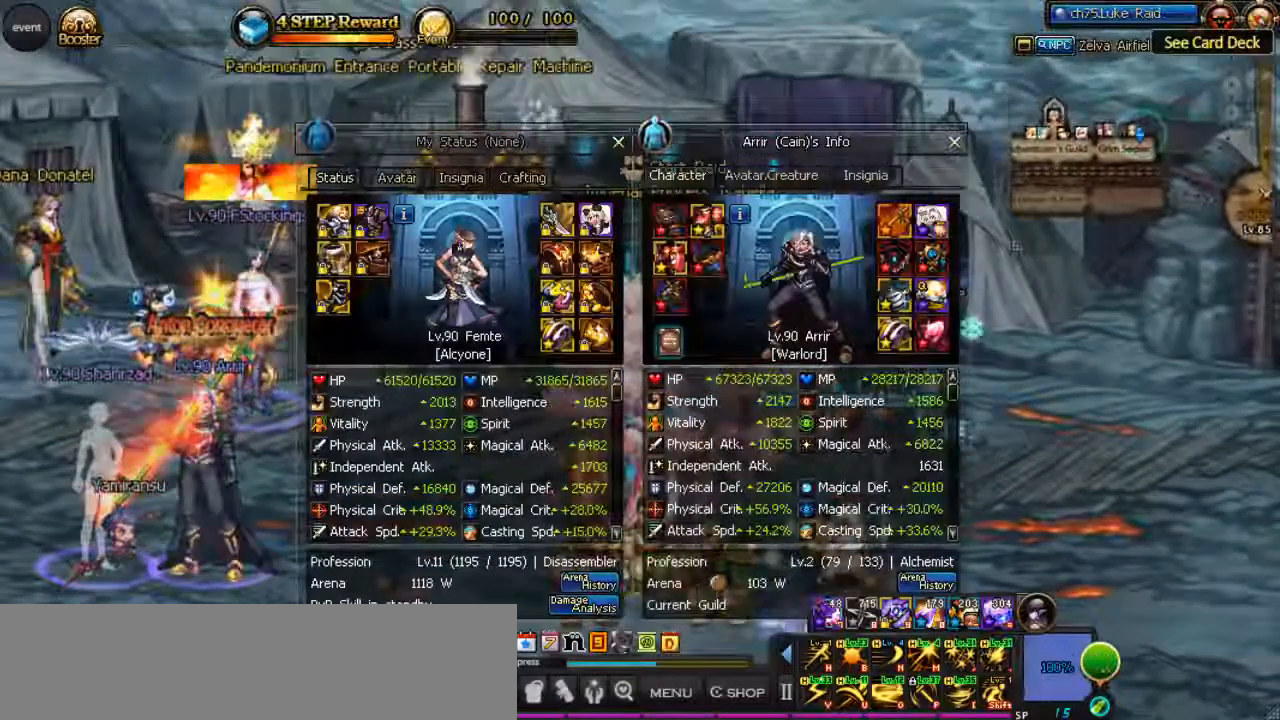
{"keys": [], "events": [[67, "l", "up"], [233, "k", "up"]]}